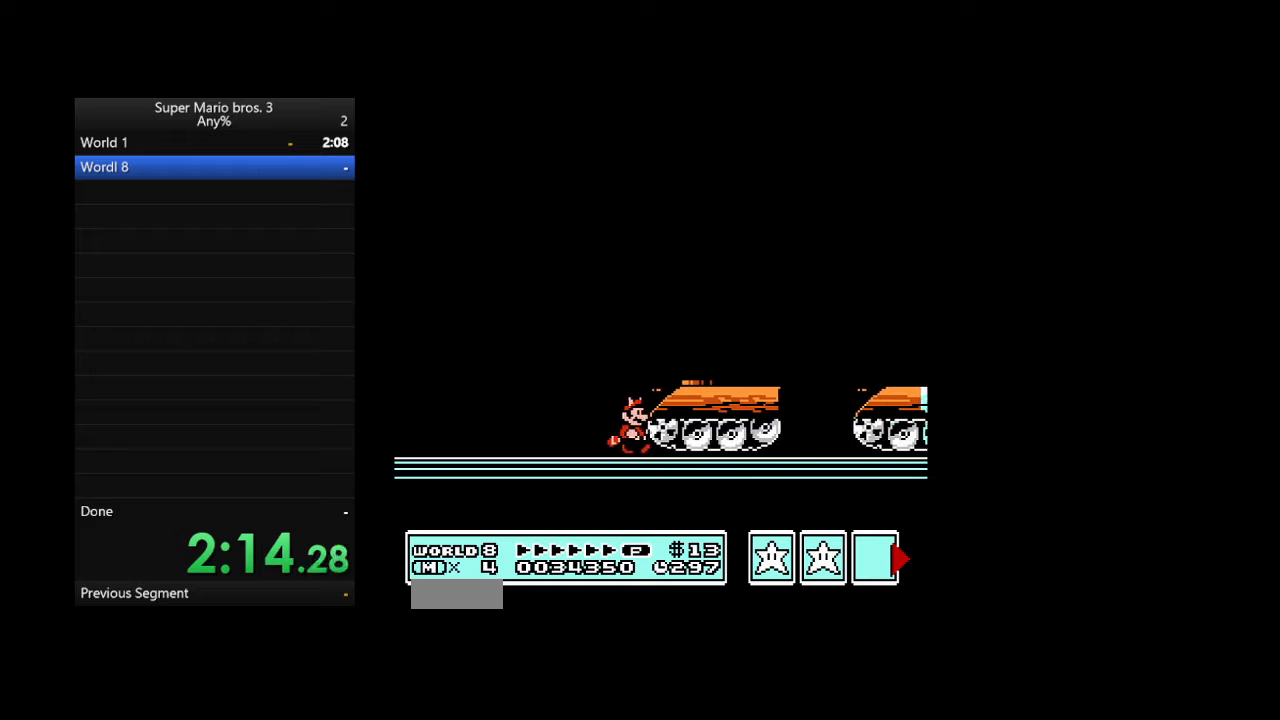
Gameplay with a controller (Nintendo layout); each line is a JSON object with the inputs held at the frame after it. "events" lists button and stick changes between this image and that frame as [ms after this image, input, new state], when the widget could be followed in between. Not read: L3 R3.
{"buttons": ["B"], "events": [[400, "DPAD_RIGHT", "up"]]}
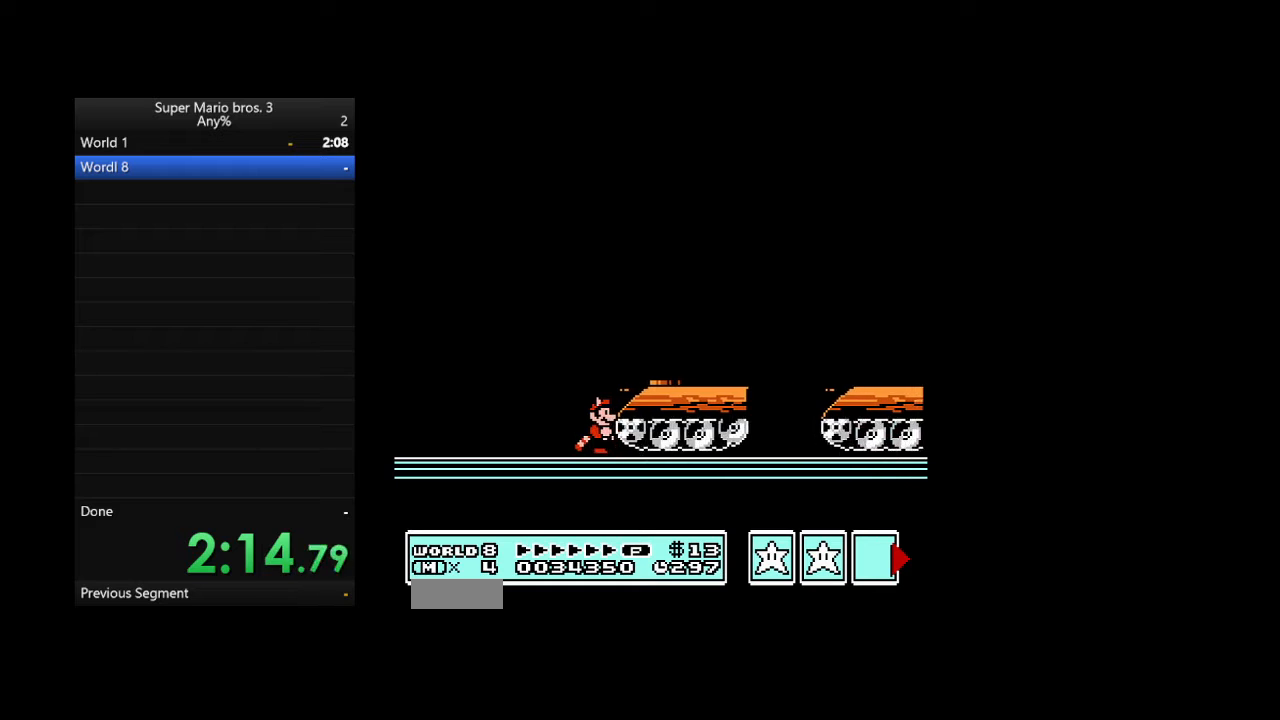
{"buttons": ["B"], "events": []}
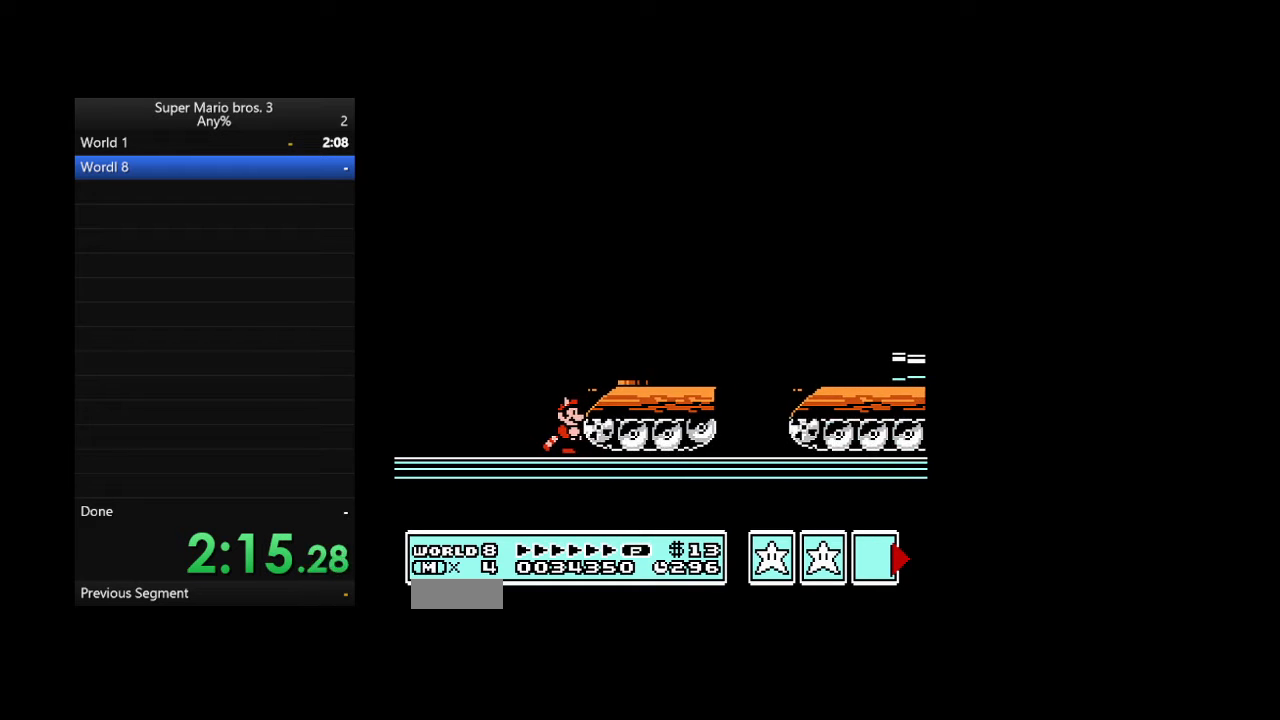
{"buttons": ["B"], "events": []}
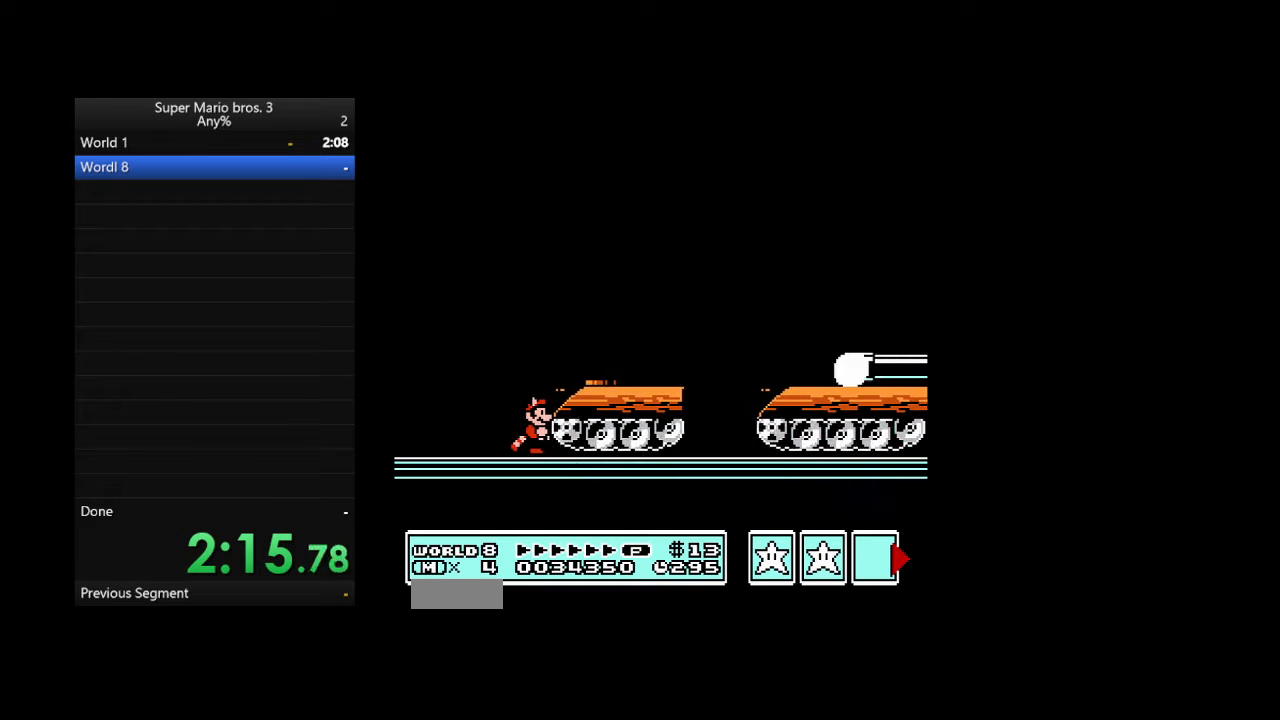
{"buttons": ["B"], "events": []}
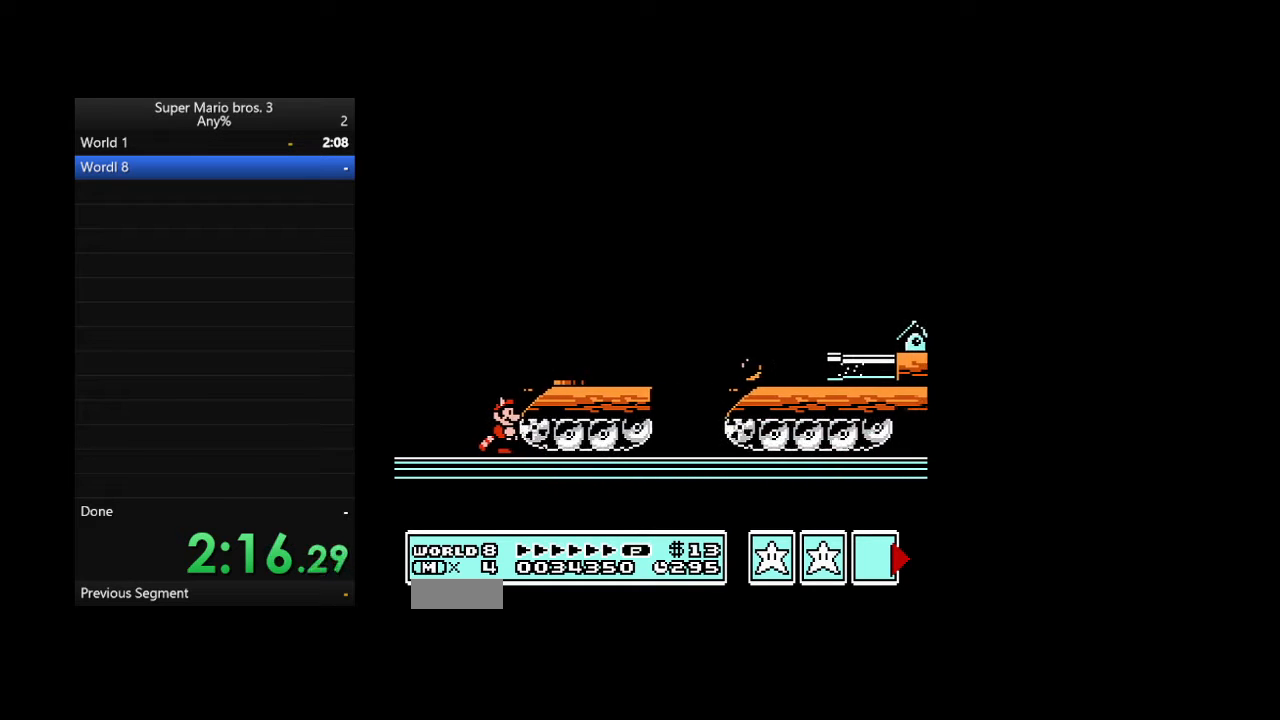
{"buttons": ["B"], "events": [[300, "DPAD_RIGHT", "down"], [333, "DPAD_RIGHT", "up"]]}
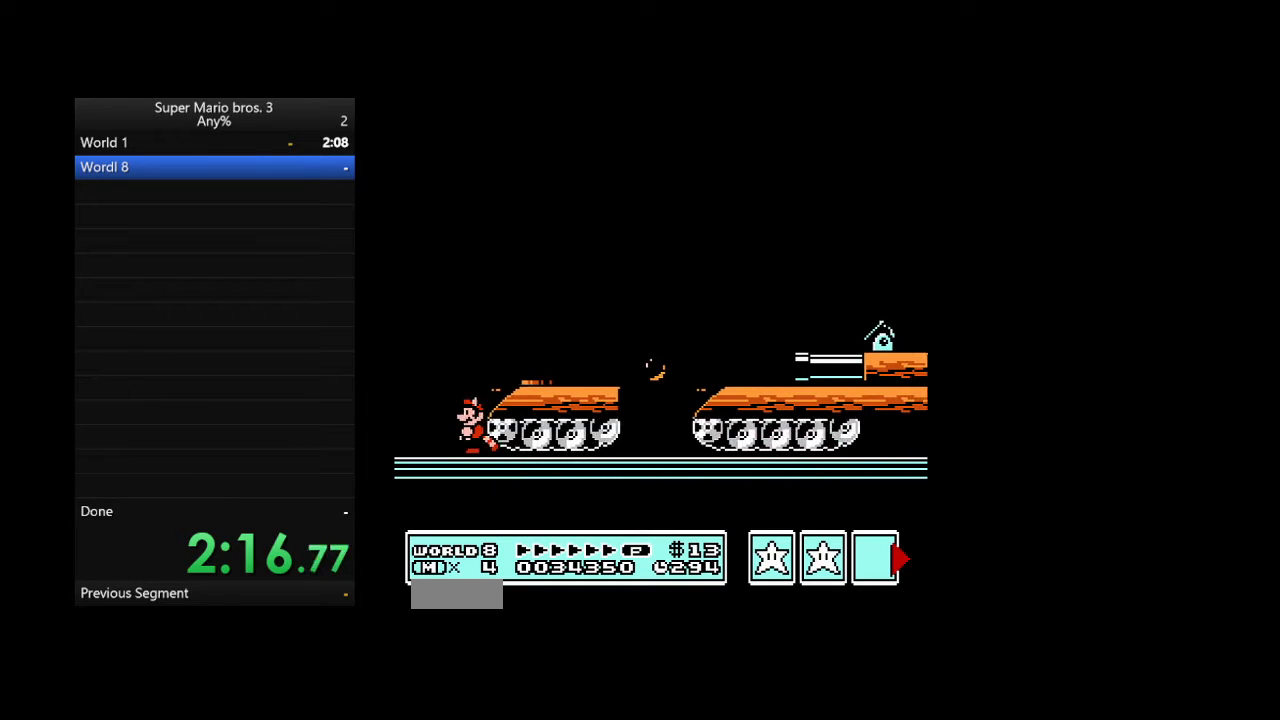
{"buttons": ["B", "DPAD_RIGHT"], "events": [[233, "DPAD_LEFT", "down"], [267, "DPAD_LEFT", "up"], [300, "A", "down"], [300, "DPAD_RIGHT", "down"], [500, "A", "up"]]}
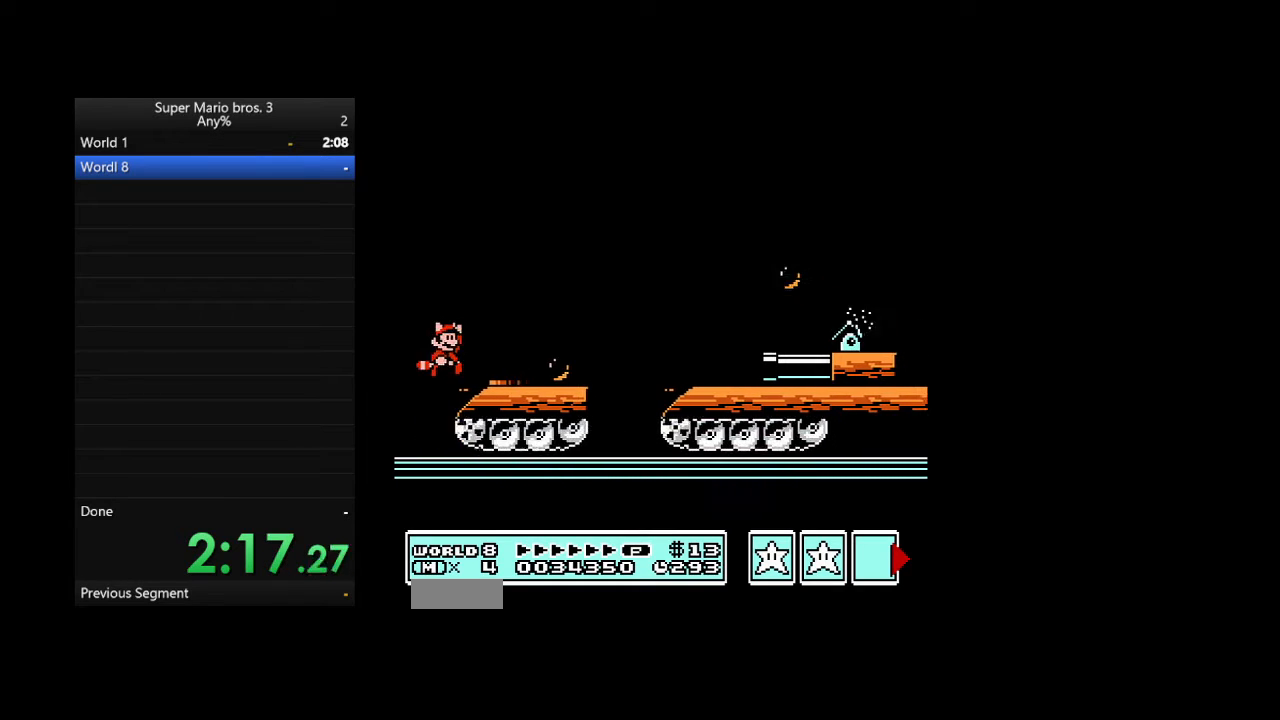
{"buttons": ["B", "DPAD_LEFT"], "events": [[467, "DPAD_LEFT", "down"], [467, "DPAD_RIGHT", "up"]]}
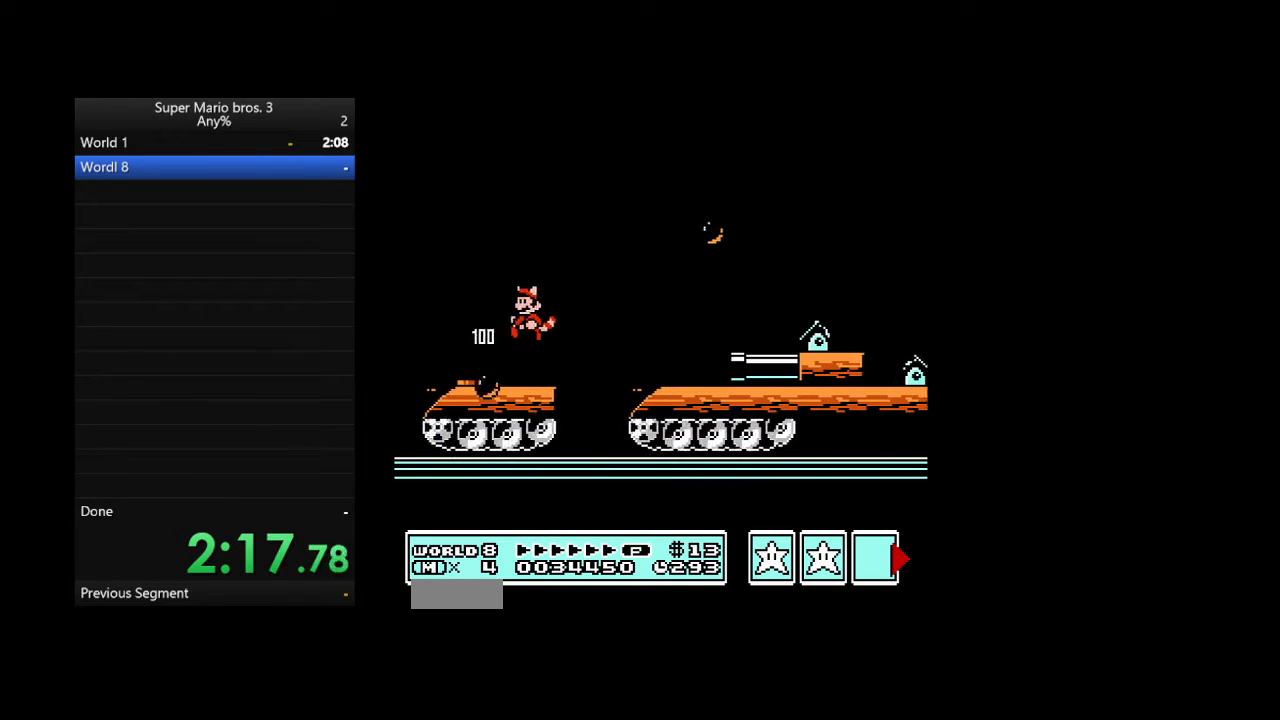
{"buttons": ["B", "DPAD_LEFT"], "events": []}
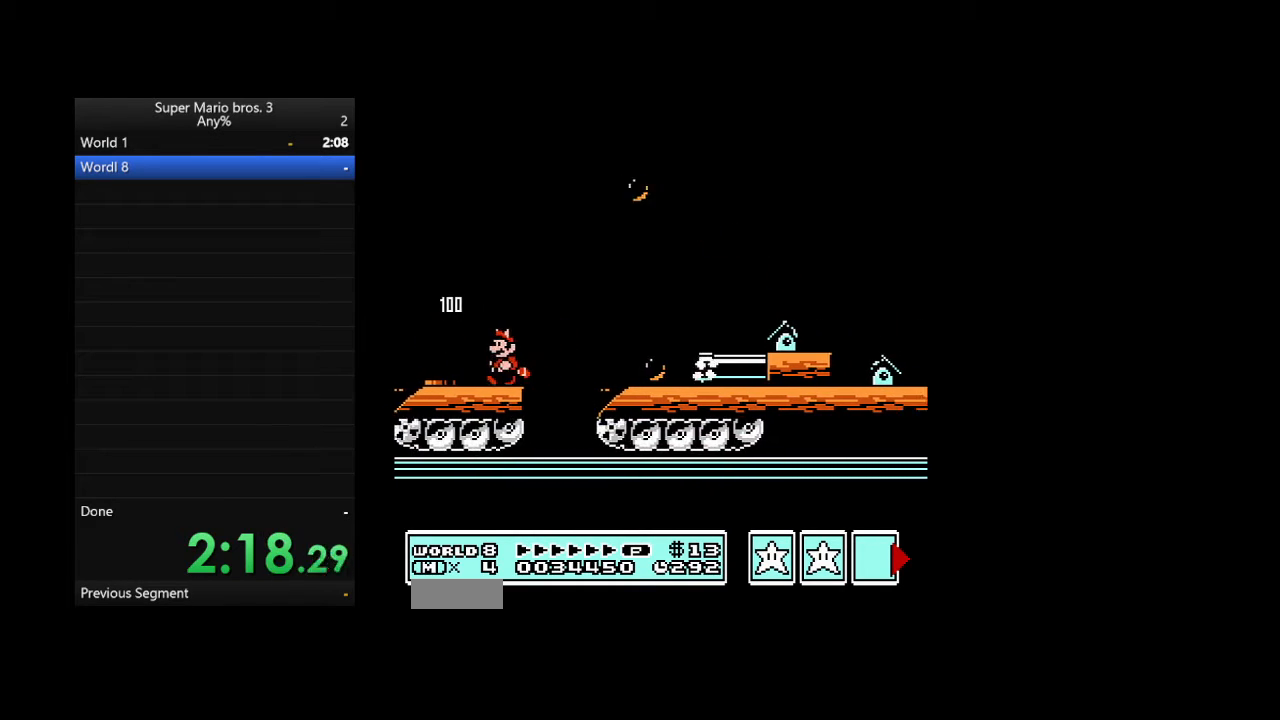
{"buttons": ["B"], "events": [[100, "DPAD_LEFT", "up"]]}
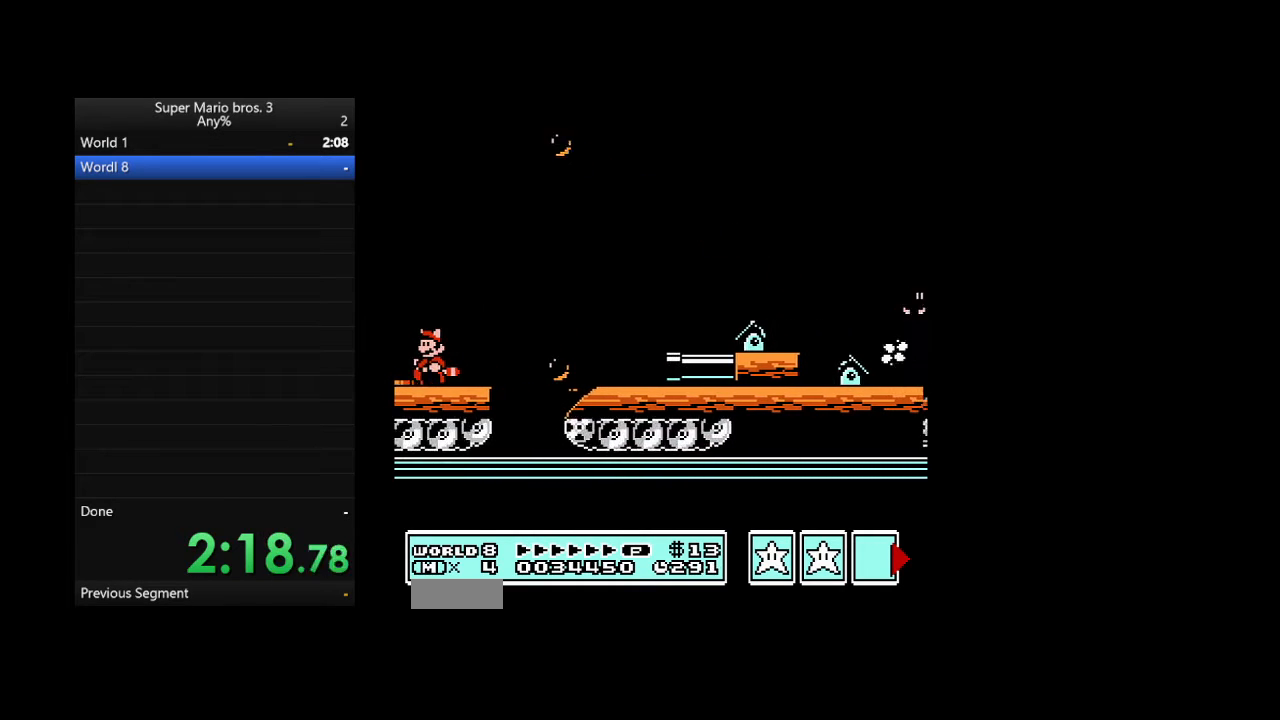
{"buttons": ["B"], "events": [[433, "A", "down"], [467, "A", "up"]]}
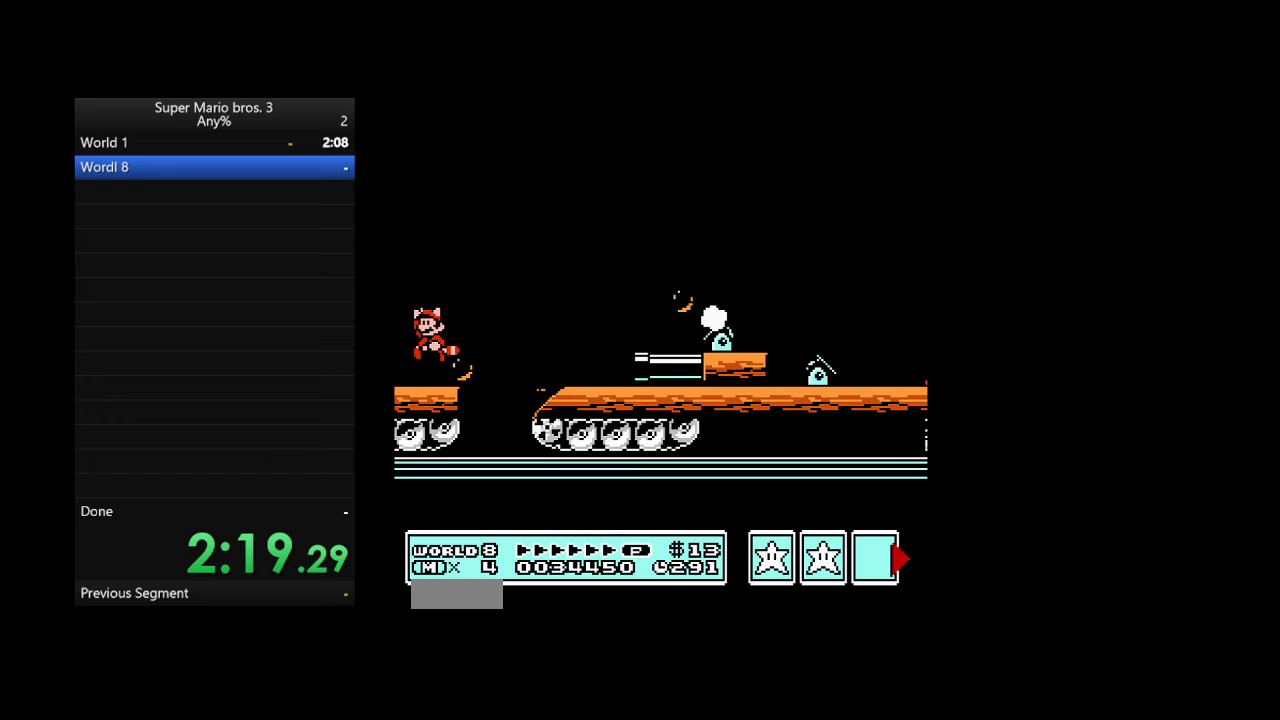
{"buttons": ["B", "DPAD_LEFT"], "events": [[267, "DPAD_LEFT", "down"]]}
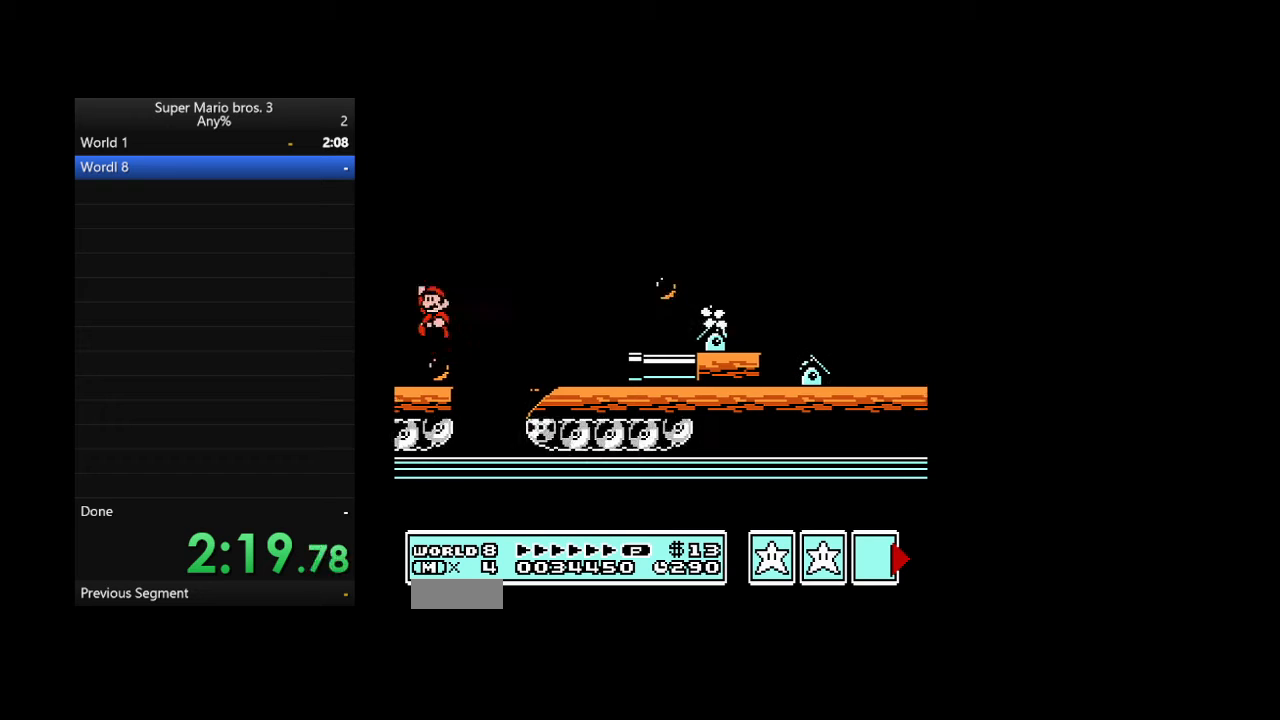
{"buttons": ["B", "DPAD_LEFT"], "events": []}
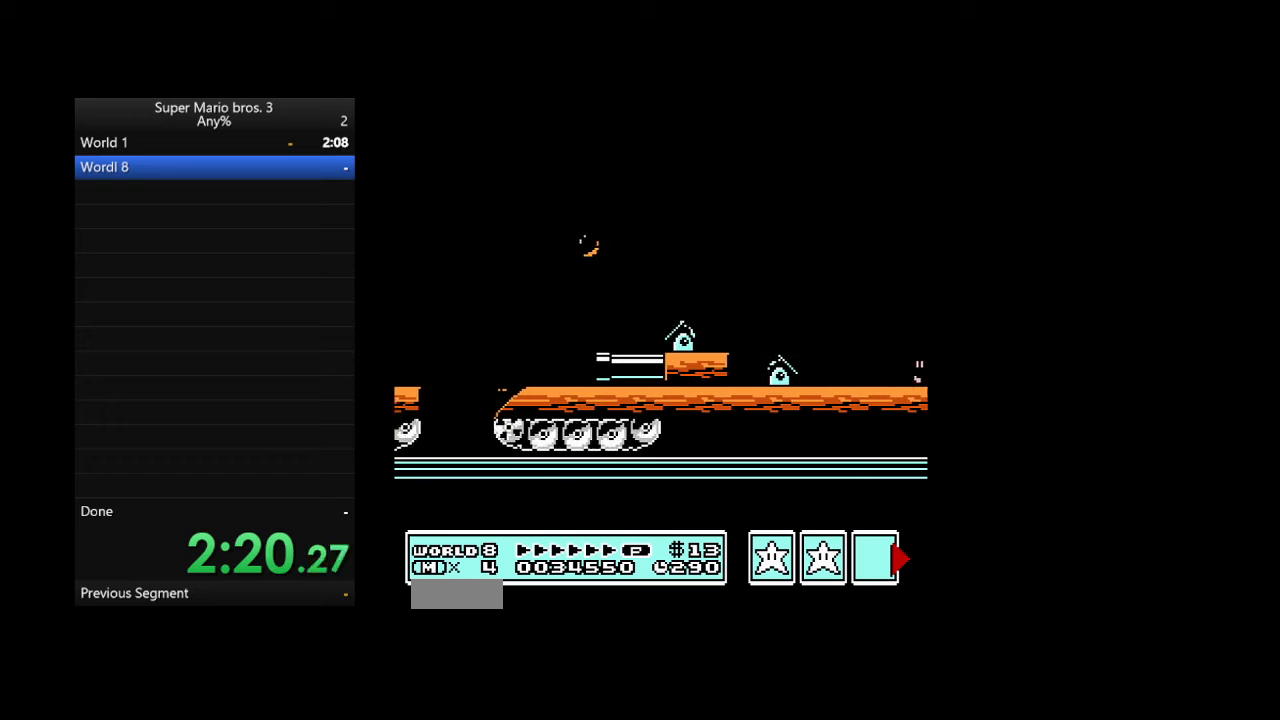
{"buttons": ["A", "B", "DPAD_LEFT"], "events": [[400, "A", "down"]]}
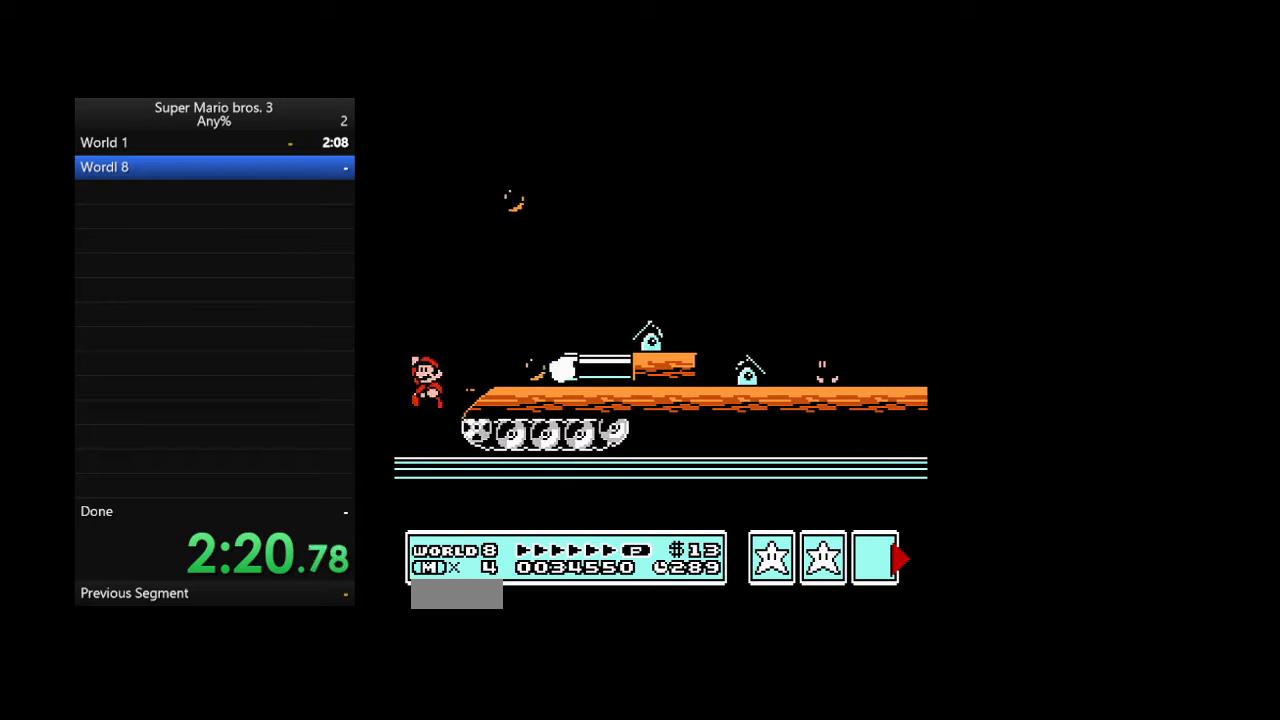
{"buttons": ["A", "B", "DPAD_RIGHT"], "events": [[133, "DPAD_LEFT", "up"], [133, "DPAD_RIGHT", "down"]]}
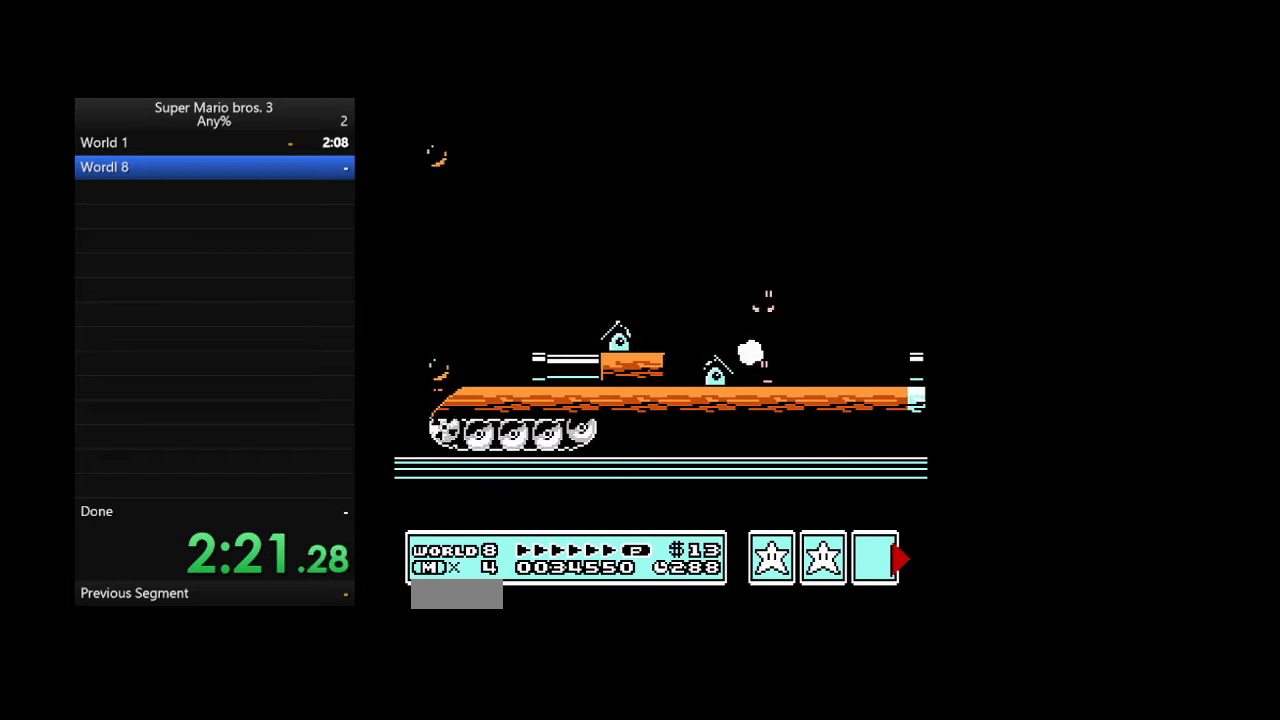
{"buttons": ["B", "DPAD_RIGHT"], "events": [[100, "A", "up"]]}
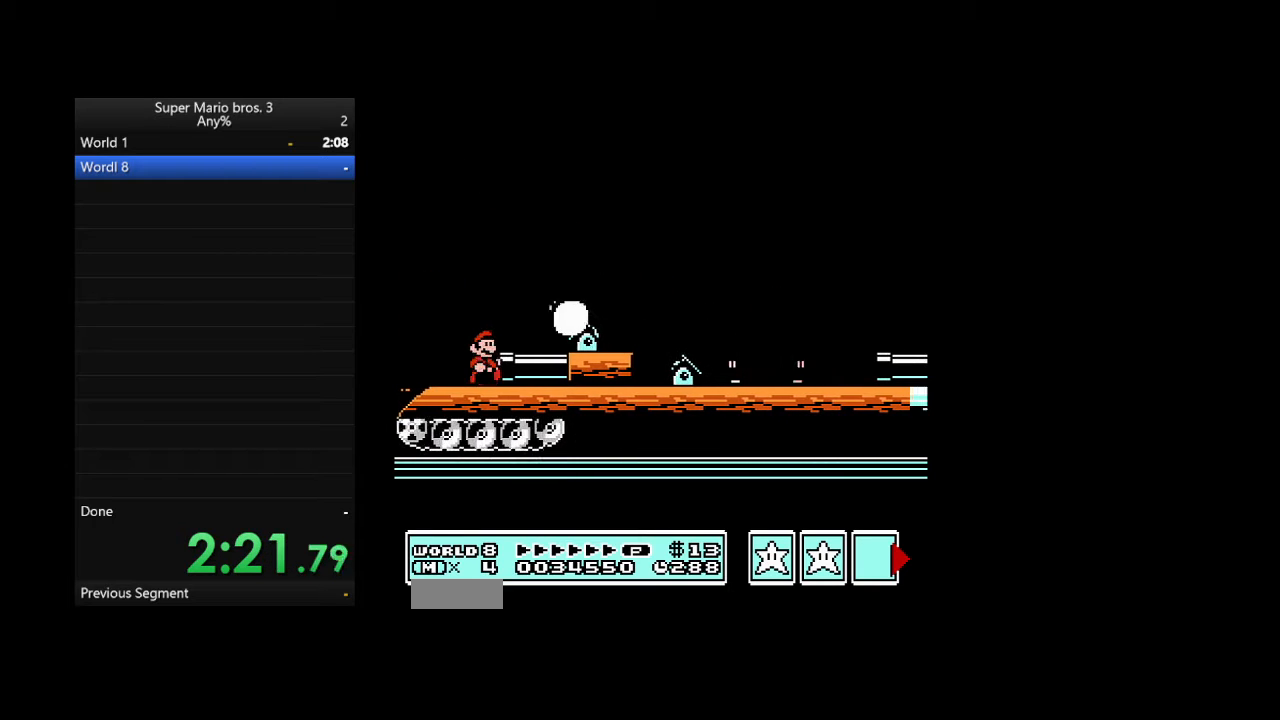
{"buttons": ["B", "DPAD_RIGHT"], "events": []}
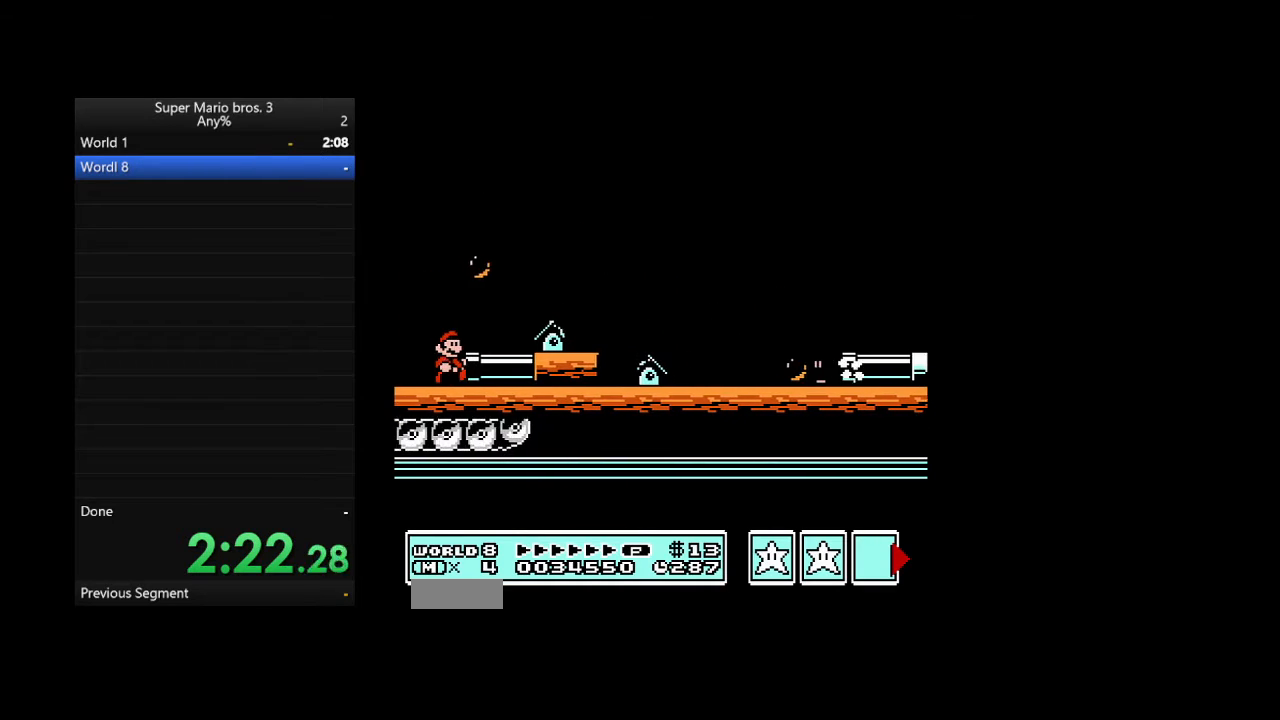
{"buttons": ["B"], "events": [[233, "A", "down"], [233, "DPAD_RIGHT", "up"], [467, "A", "up"]]}
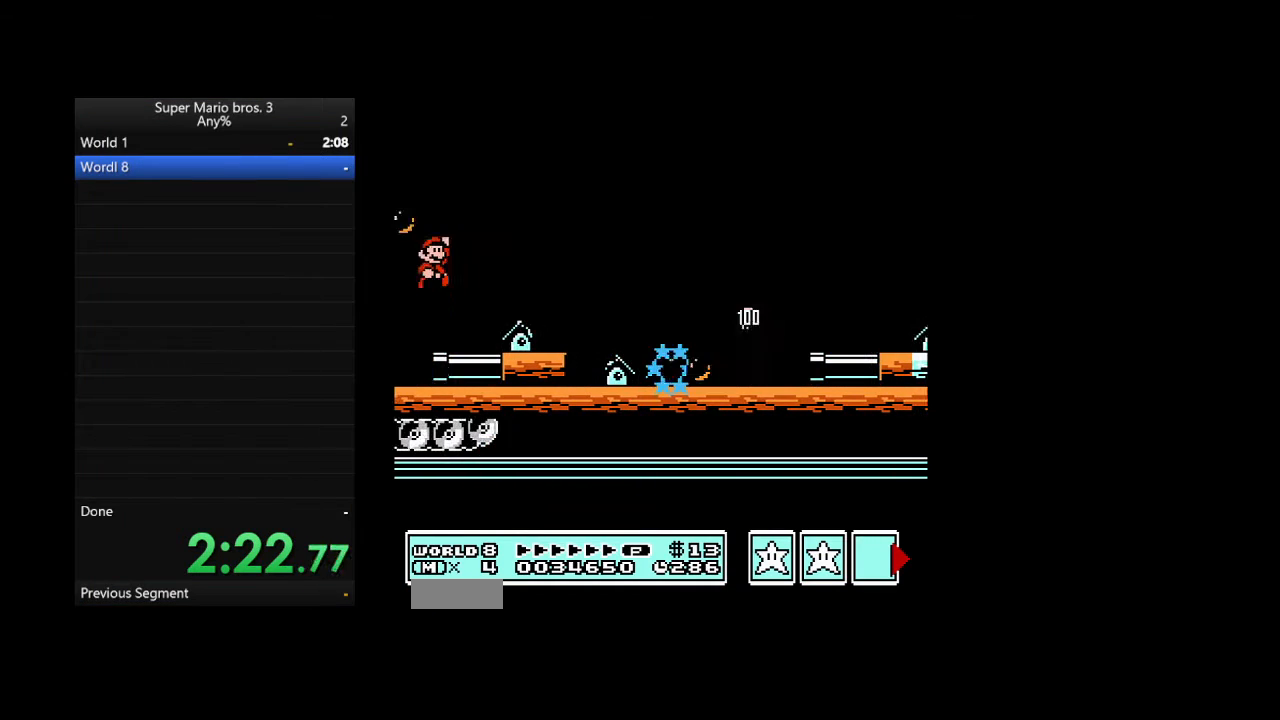
{"buttons": ["B", "DPAD_LEFT"], "events": [[133, "DPAD_LEFT", "down"]]}
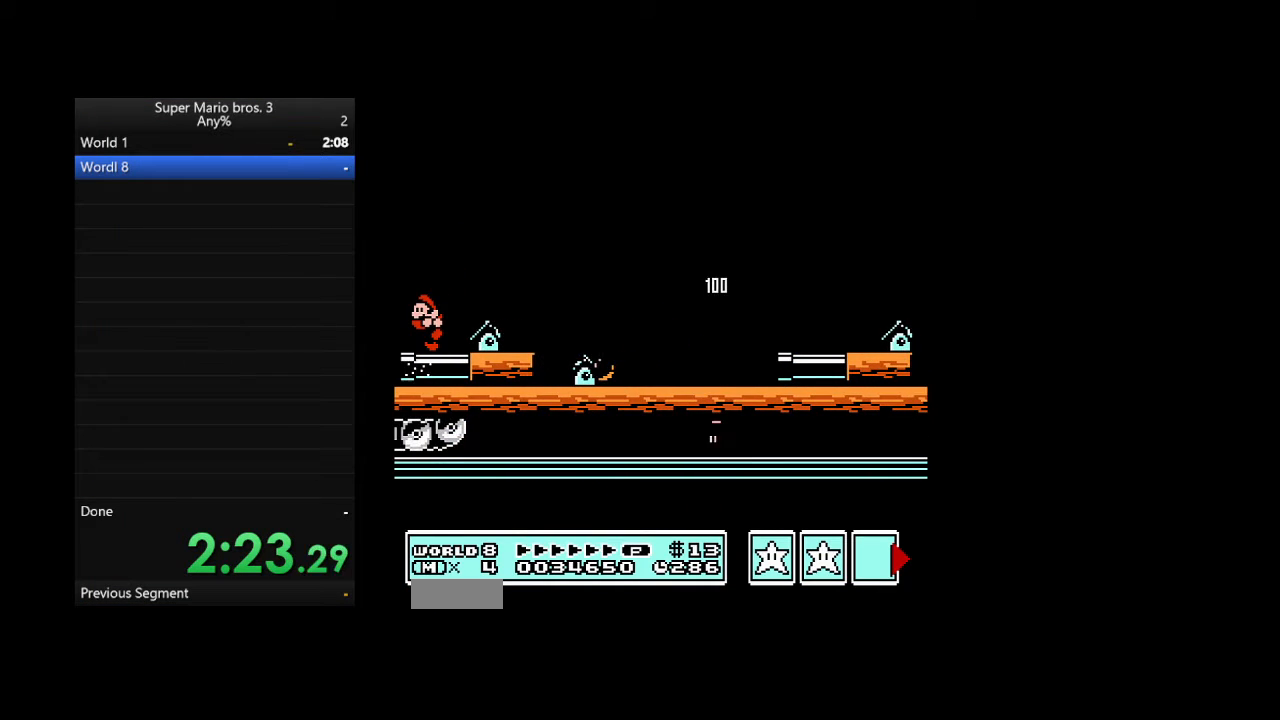
{"buttons": ["B", "DPAD_LEFT"], "events": []}
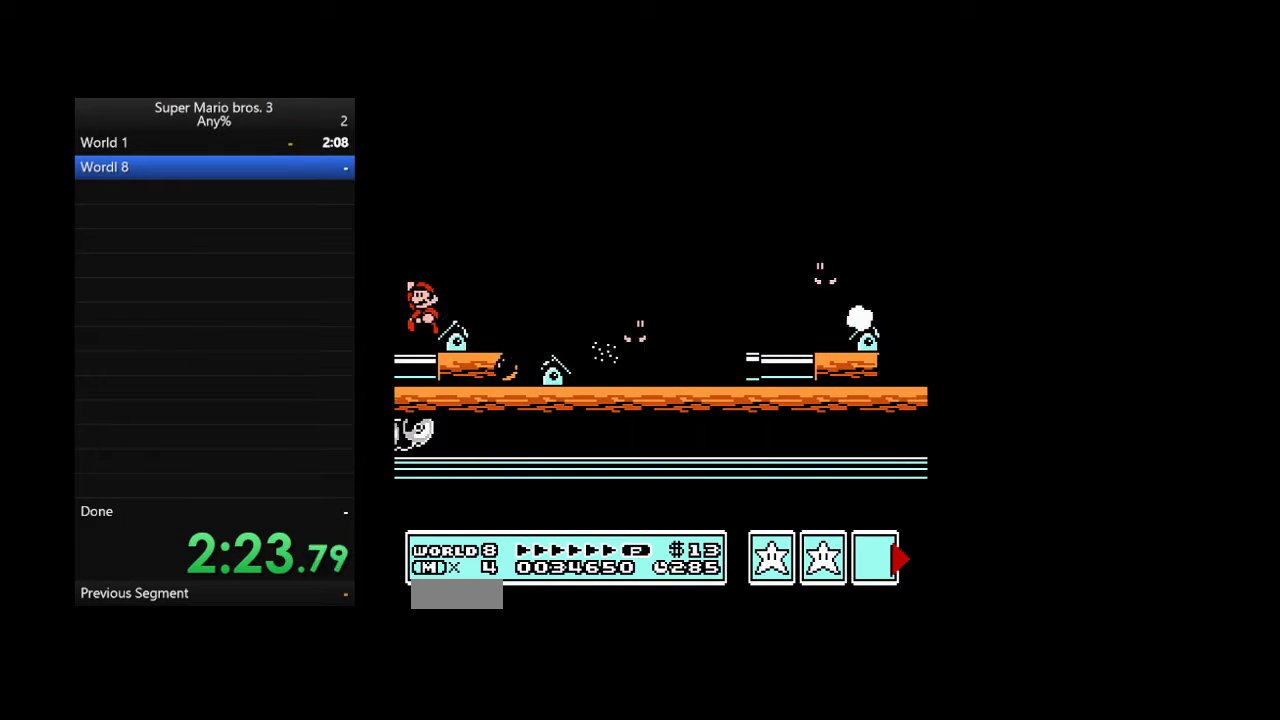
{"buttons": ["A", "B"], "events": [[133, "DPAD_LEFT", "up"], [500, "A", "down"]]}
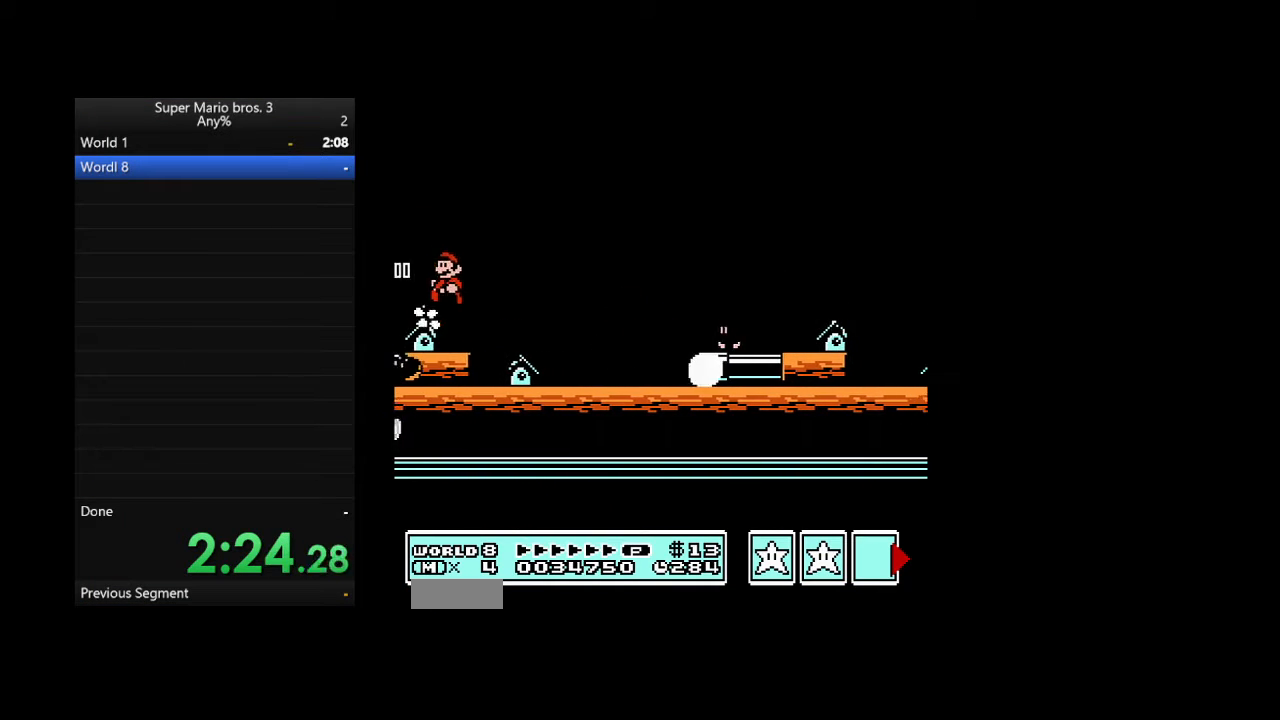
{"buttons": ["B"], "events": [[467, "A", "up"]]}
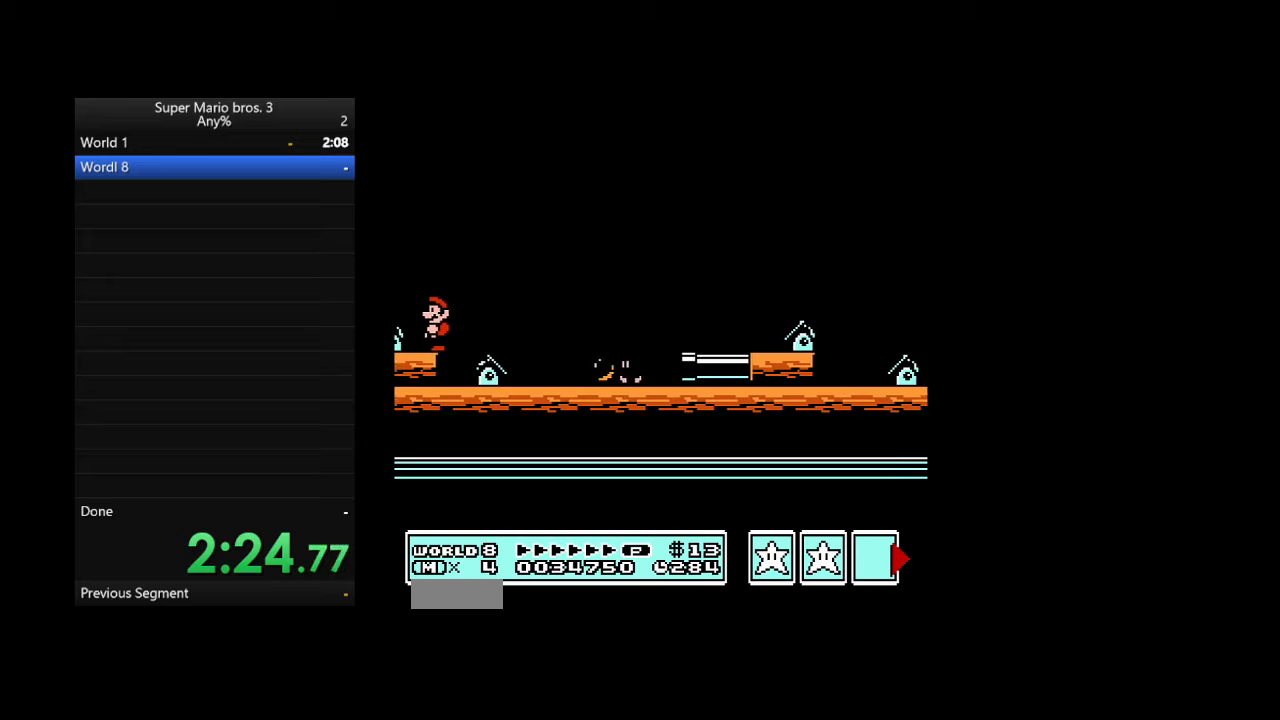
{"buttons": ["B"], "events": []}
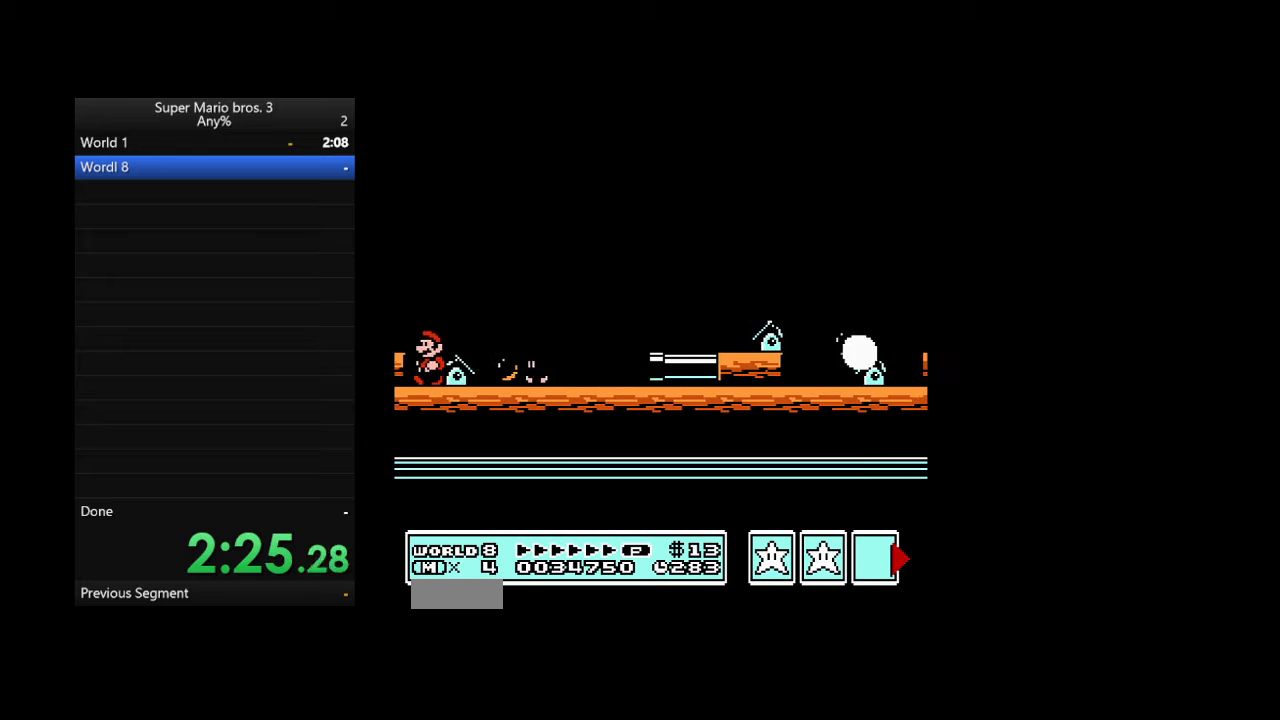
{"buttons": ["B"], "events": [[67, "A", "down"], [433, "A", "up"]]}
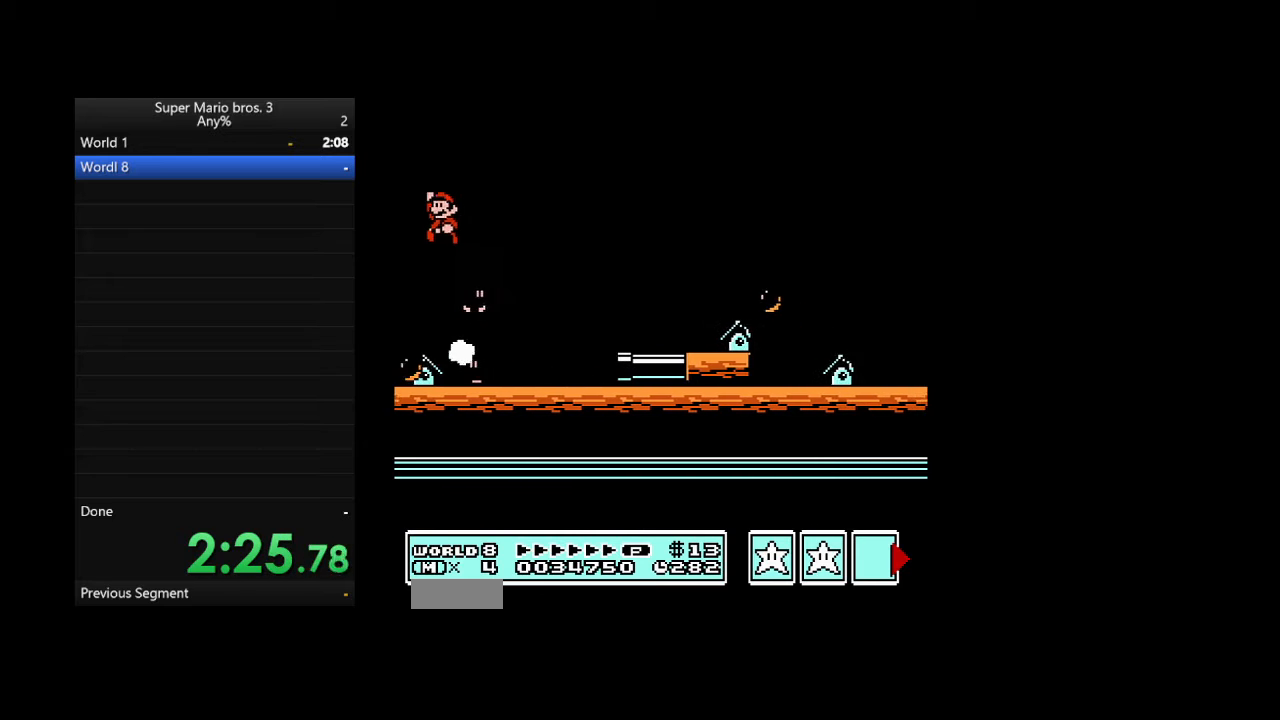
{"buttons": ["B"], "events": []}
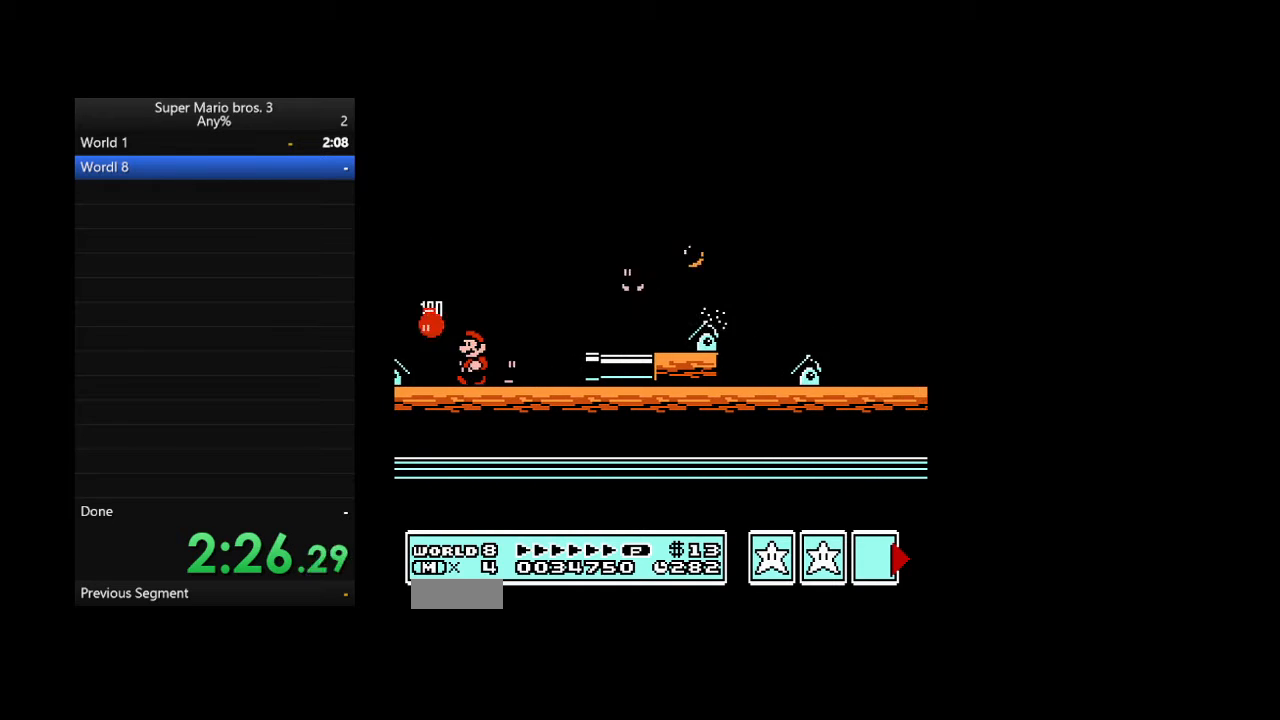
{"buttons": ["B"], "events": [[367, "A", "down"], [500, "A", "up"]]}
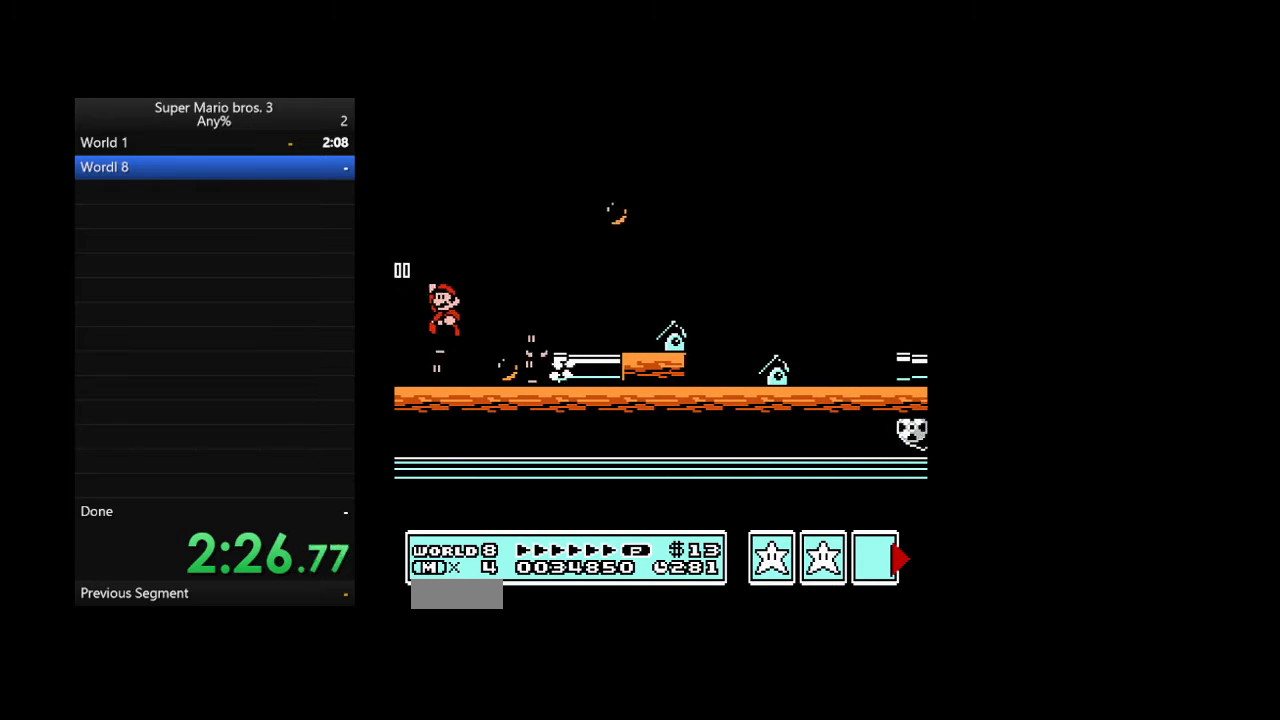
{"buttons": ["B", "DPAD_RIGHT"], "events": [[400, "DPAD_RIGHT", "down"]]}
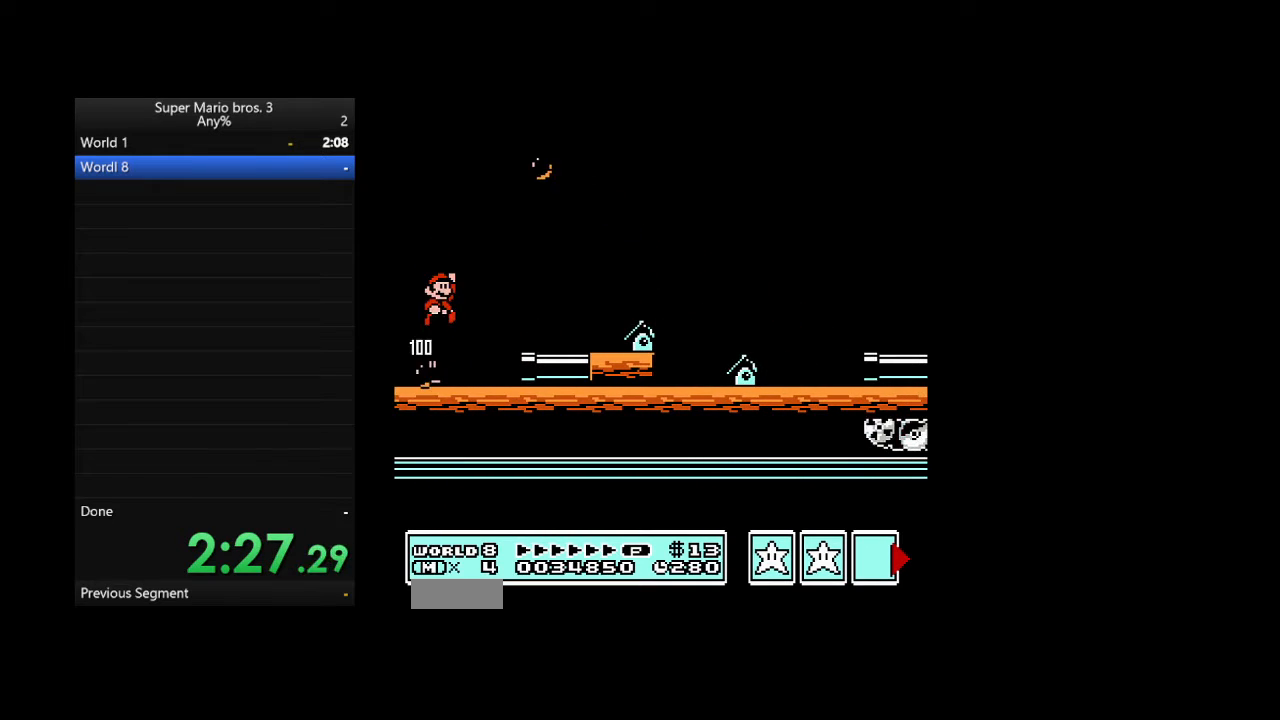
{"buttons": ["B", "DPAD_RIGHT"], "events": []}